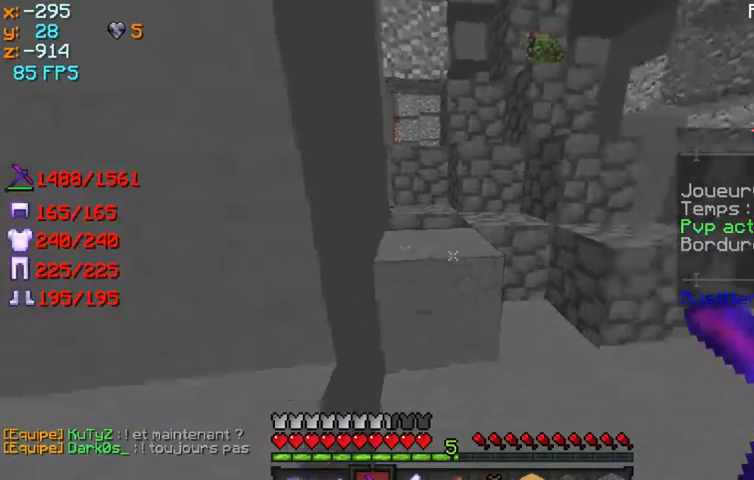
Gameplay with keyboard and mouse; each line is a JSON object with the keys and mouse buttons held at the frame after it. "events" lists presses ("down") and releases ("up") of "q", "s", "w" and "mouse_left" between this image and that frame as [ms after this image, input, new state], when the widget could be followed in between. "mouse_left" = the "left" button of the "mouse" list. No other keys are recorded. Fast repeated clicks can show as one long hold. Mouse movement is not recorded.
{"keys": ["s"], "mouse": [], "events": [[367, "w", "down"], [467, "w", "up"], [500, "s", "down"]]}
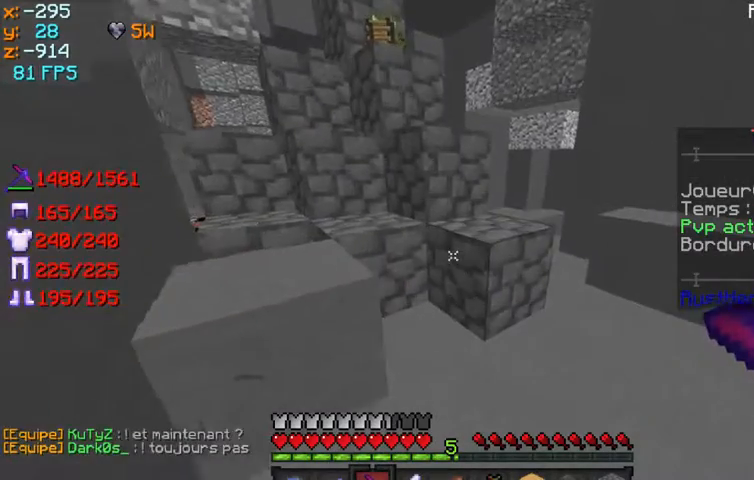
{"keys": ["w"], "mouse": [], "events": [[400, "s", "up"], [500, "w", "down"]]}
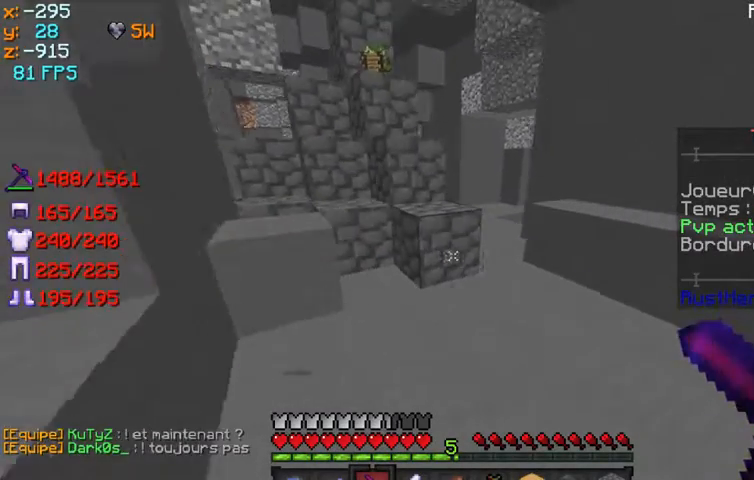
{"keys": ["w"], "mouse": [], "events": []}
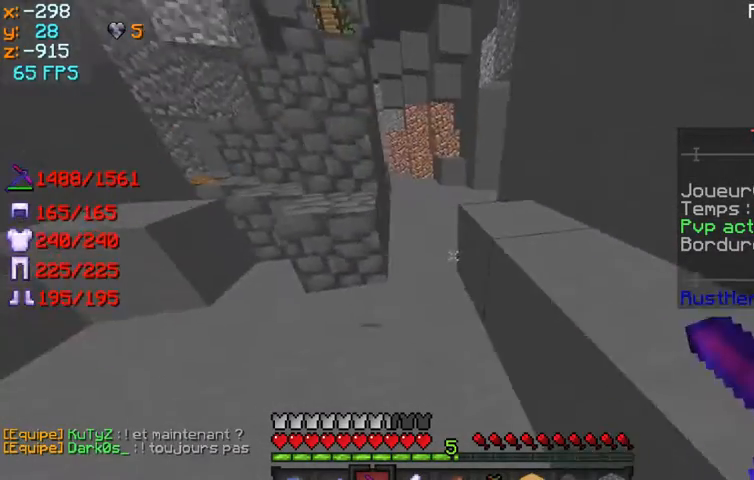
{"keys": [], "mouse": [], "events": [[467, "w", "up"]]}
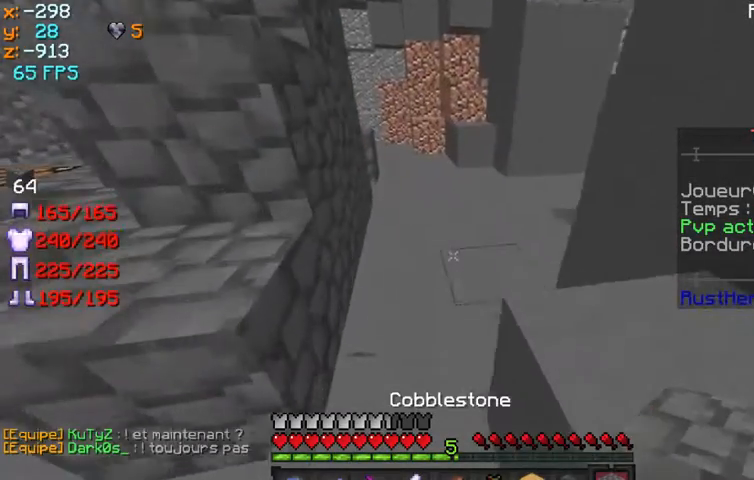
{"keys": [], "mouse": [], "events": []}
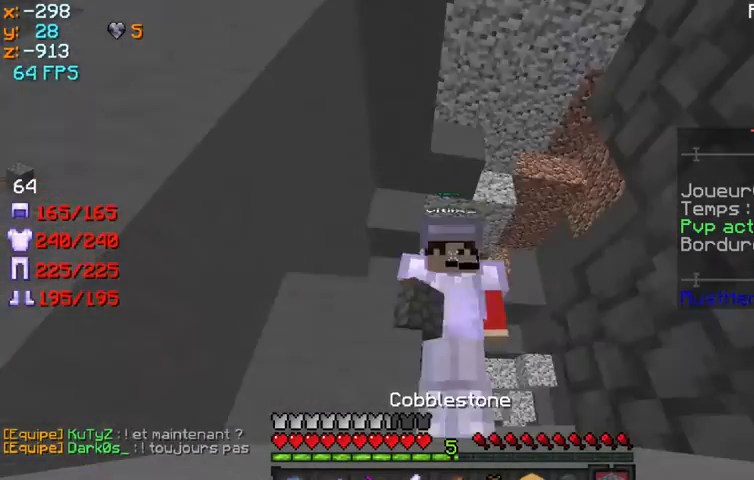
{"keys": ["w"], "mouse": [], "events": [[267, "w", "down"]]}
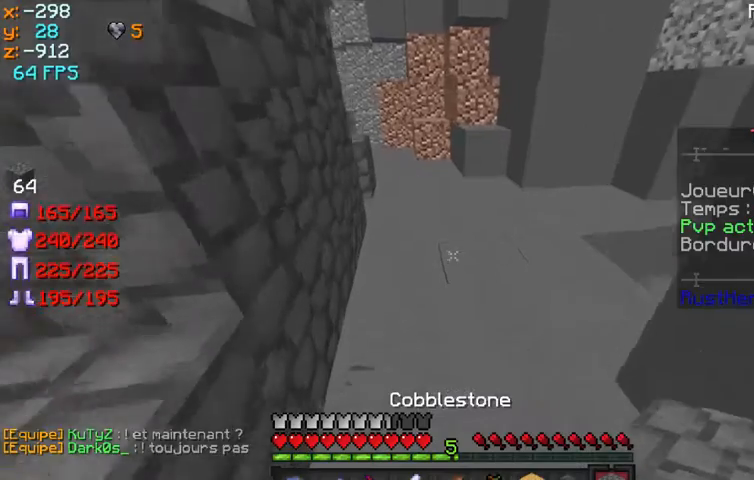
{"keys": ["w"], "mouse": [], "events": []}
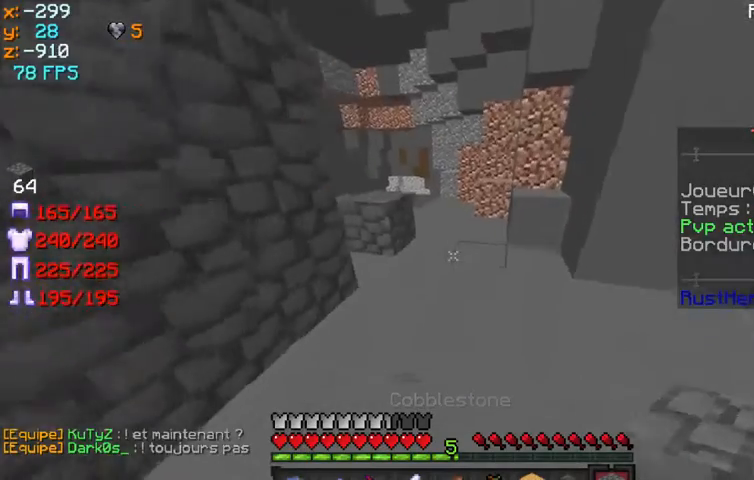
{"keys": ["w"], "mouse": [], "events": []}
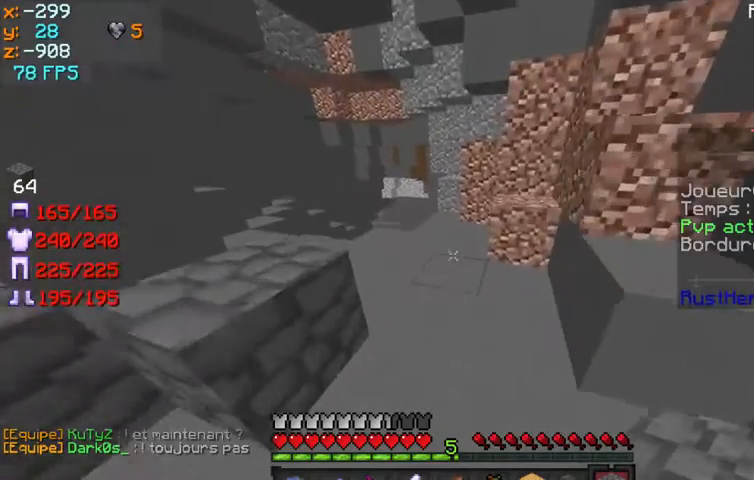
{"keys": ["q", "w"], "mouse": [], "events": [[300, "q", "down"]]}
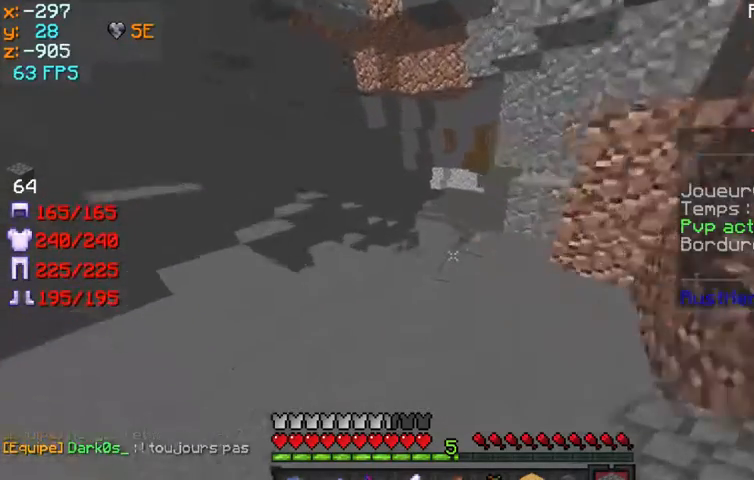
{"keys": ["q", "w"], "mouse": [], "events": []}
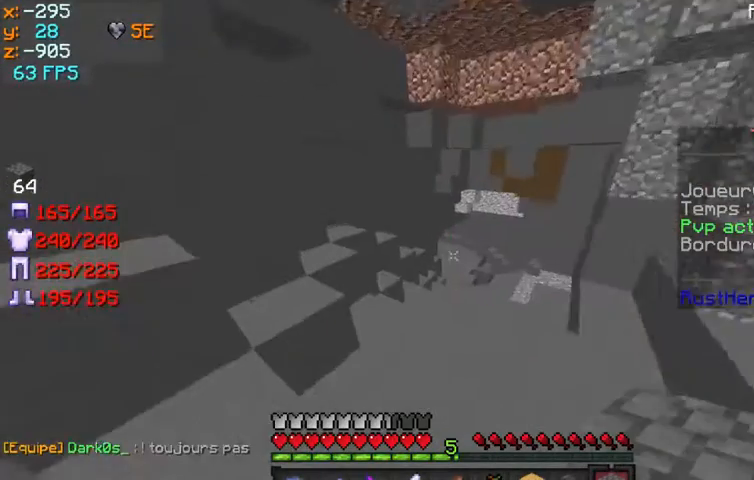
{"keys": ["q", "w"], "mouse": [], "events": []}
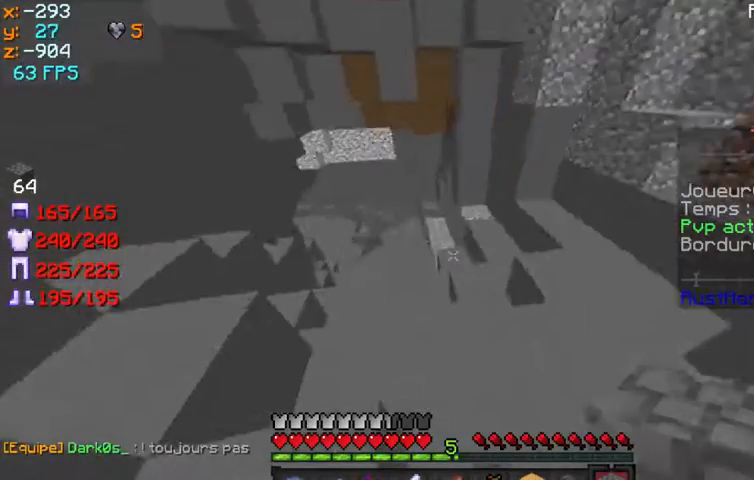
{"keys": ["q", "w"], "mouse": [], "events": [[100, "mouse_left", "down"], [400, "mouse_left", "up"]]}
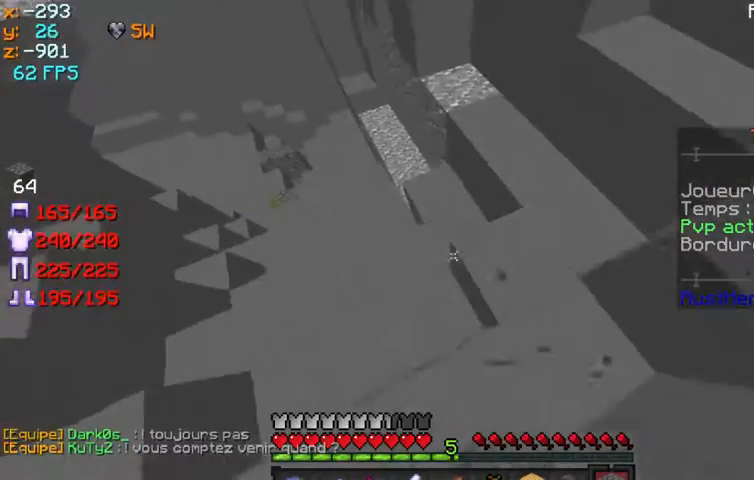
{"keys": ["q", "w"], "mouse": [], "events": []}
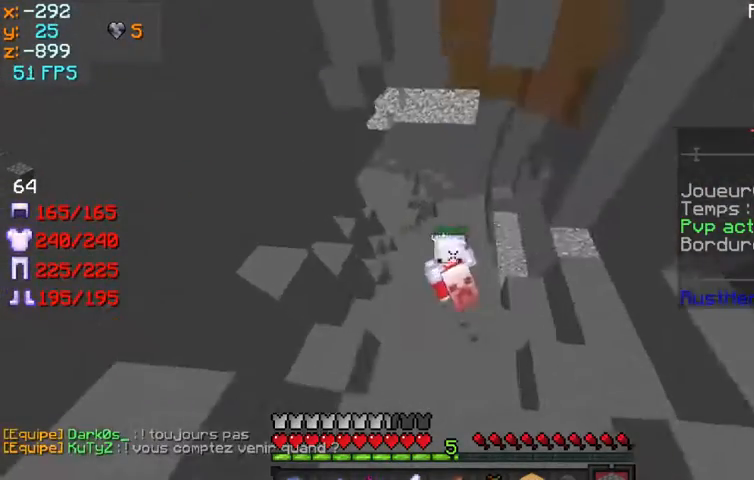
{"keys": ["w"], "mouse": [], "events": [[367, "q", "up"]]}
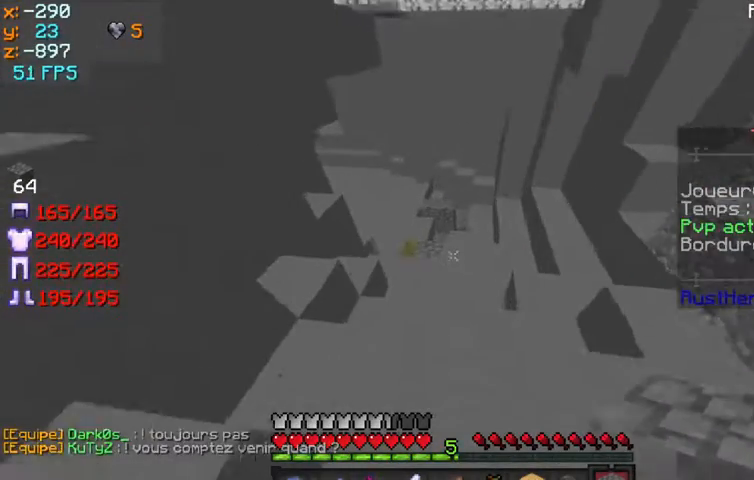
{"keys": ["w"], "mouse": [], "events": []}
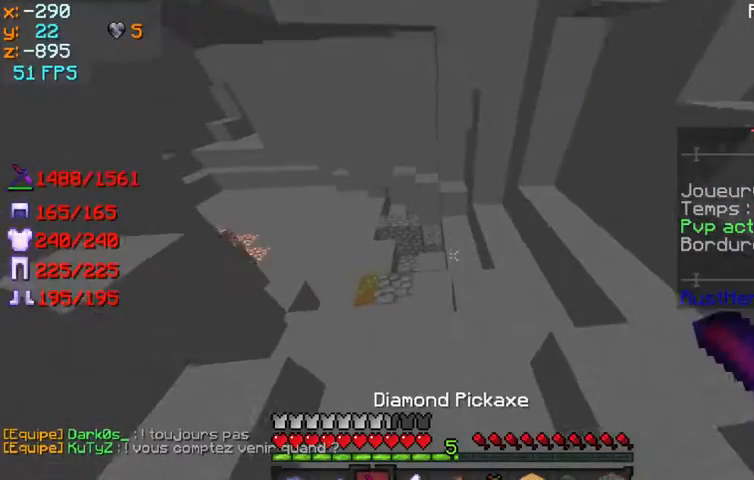
{"keys": ["q", "w"], "mouse": [], "events": [[300, "q", "down"]]}
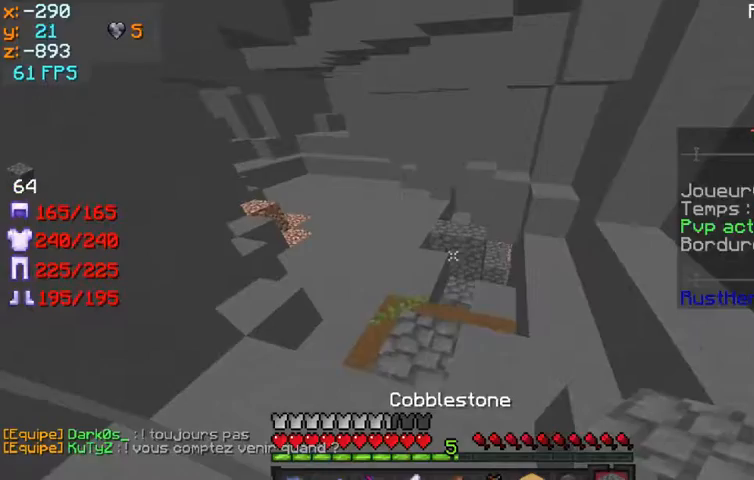
{"keys": ["q", "w"], "mouse": [], "events": []}